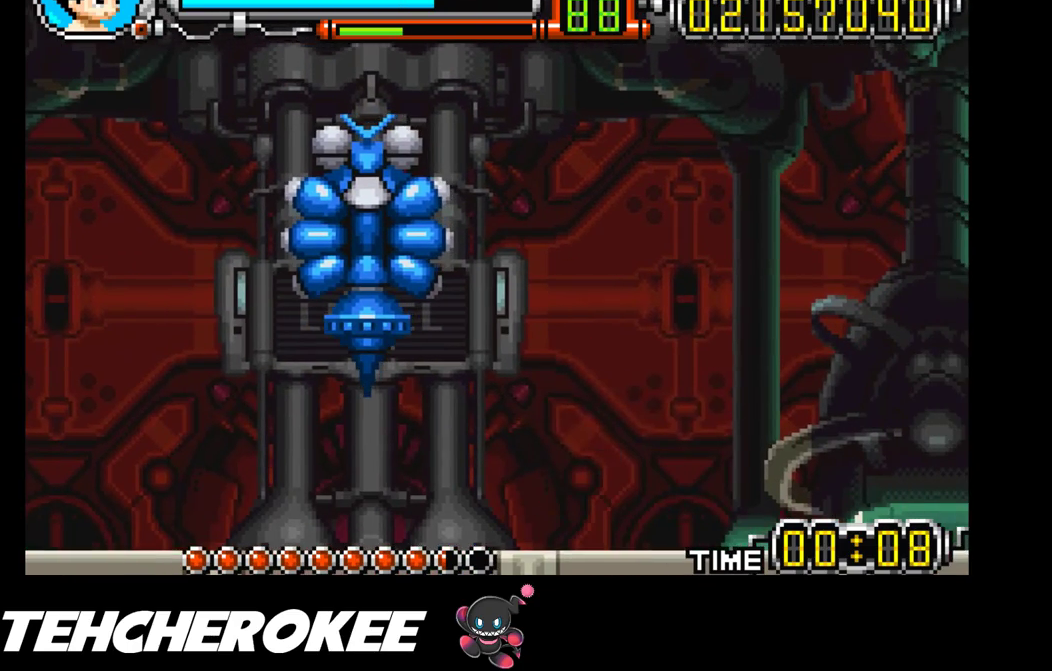
Gameplay with a controller (Xbox layout); each line is a JSON object with the inputs held at the frame after it. "events" lists button and stick changes between this image and that frame as [ms after this image, input, new state], when the widget could be followed in between. Not read: left_stick right_stick.
{"buttons": ["DPAD_LEFT"], "events": [[67, "DPAD_LEFT", "down"]]}
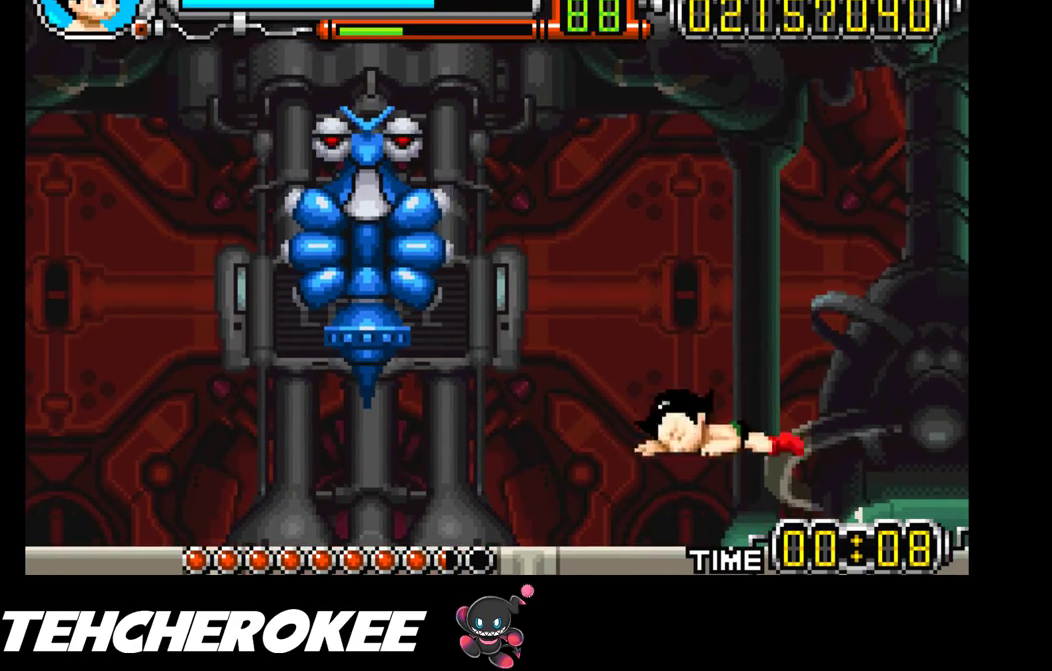
{"buttons": ["DPAD_LEFT"], "events": []}
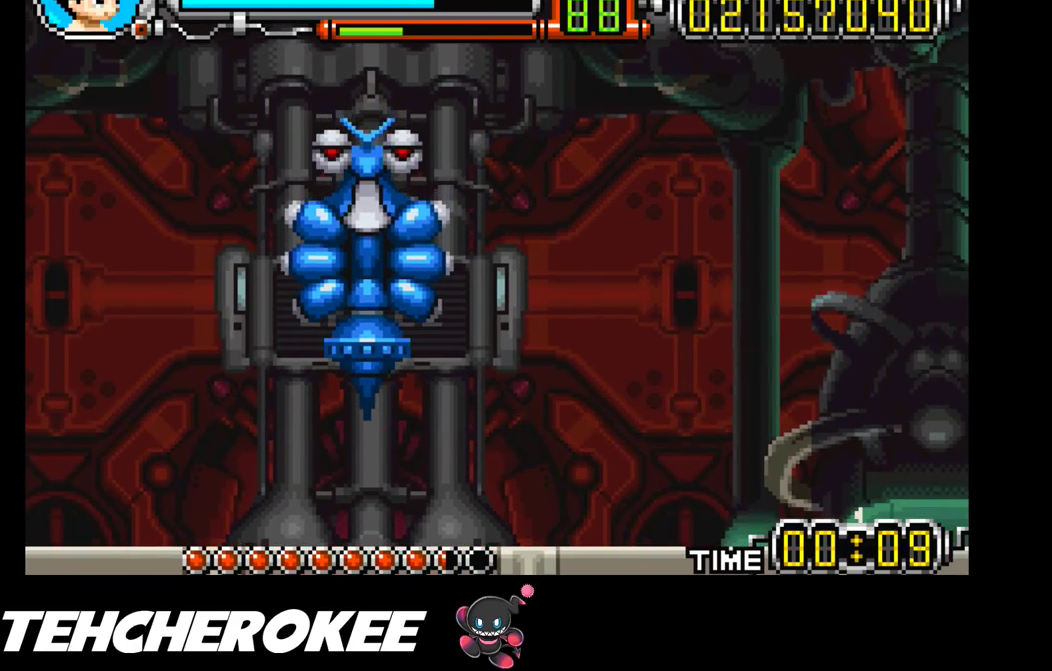
{"buttons": ["DPAD_LEFT"], "events": [[383, "B", "down"], [500, "B", "up"]]}
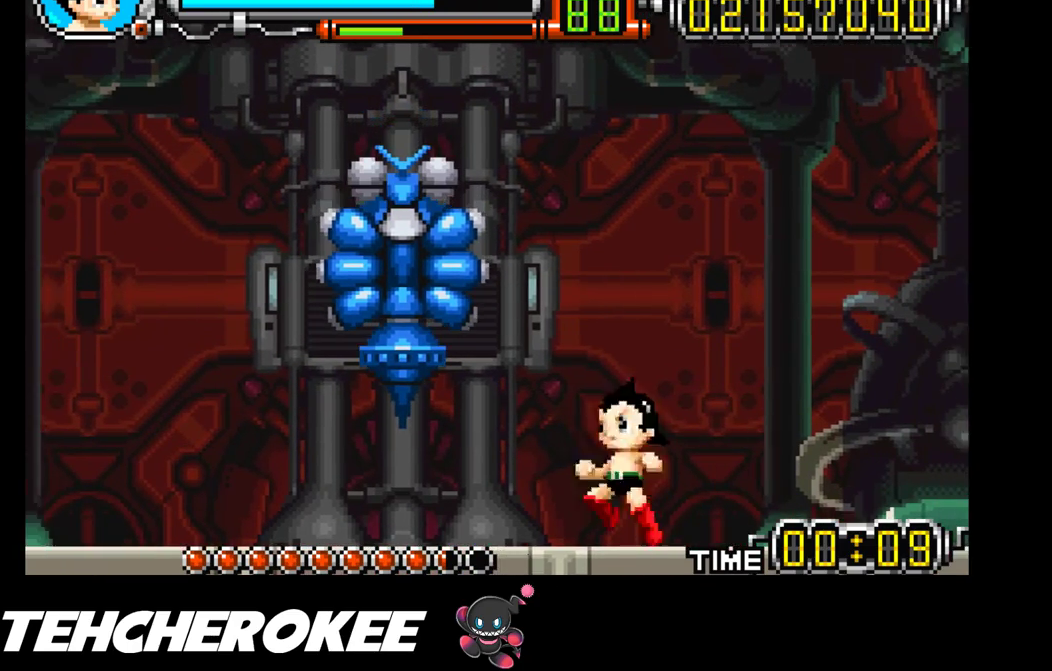
{"buttons": [], "events": [[67, "X", "down"], [183, "DPAD_LEFT", "up"], [183, "X", "up"], [217, "R1", "down"], [400, "R1", "up"]]}
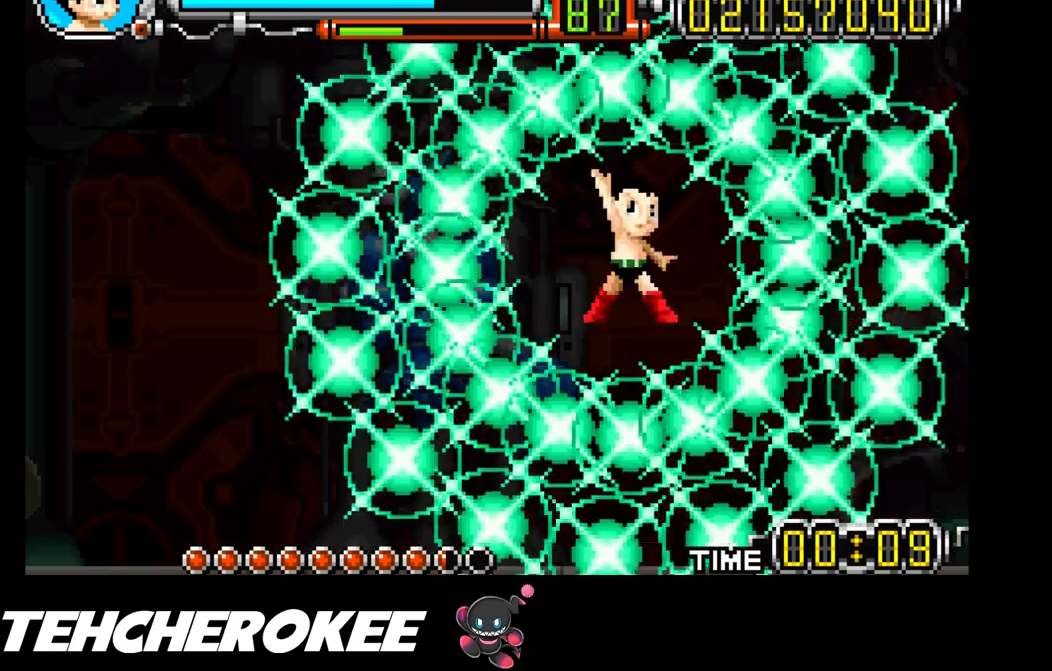
{"buttons": [], "events": []}
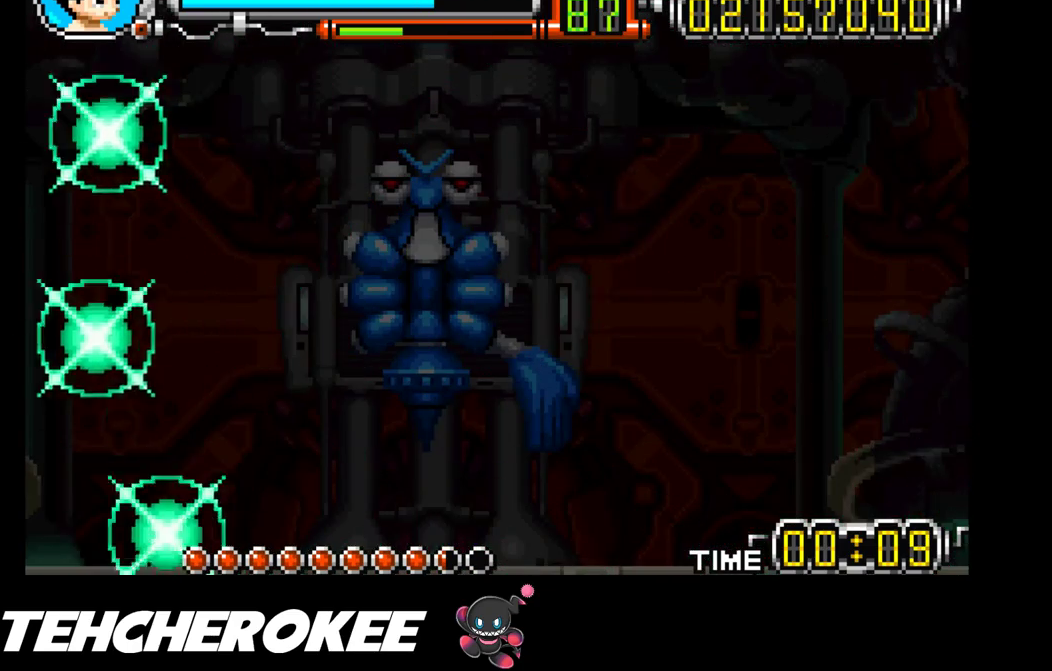
{"buttons": [], "events": []}
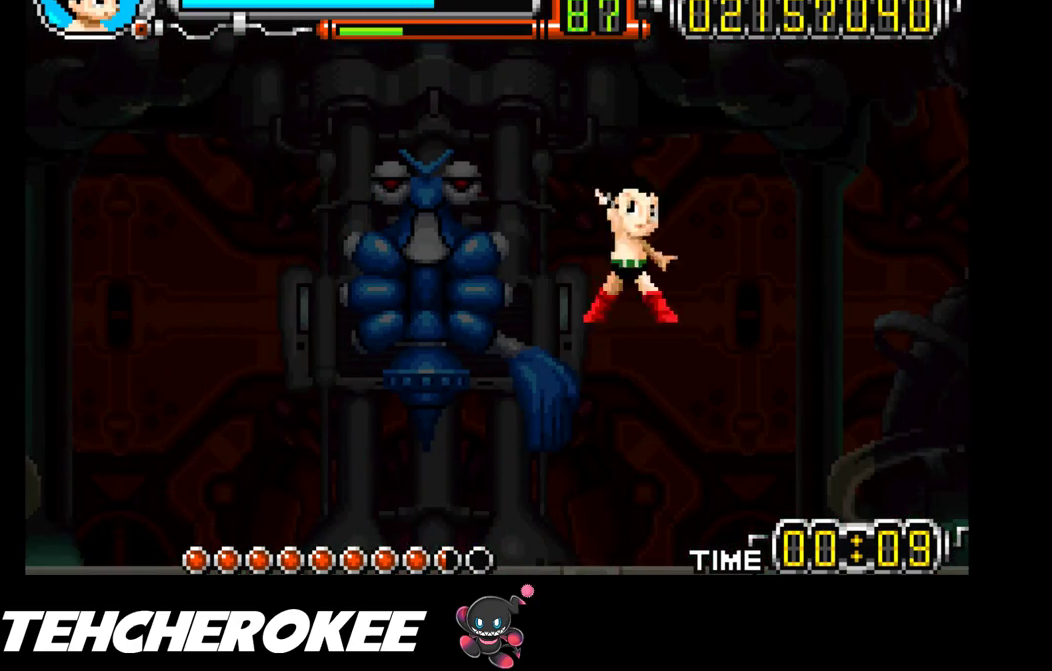
{"buttons": [], "events": []}
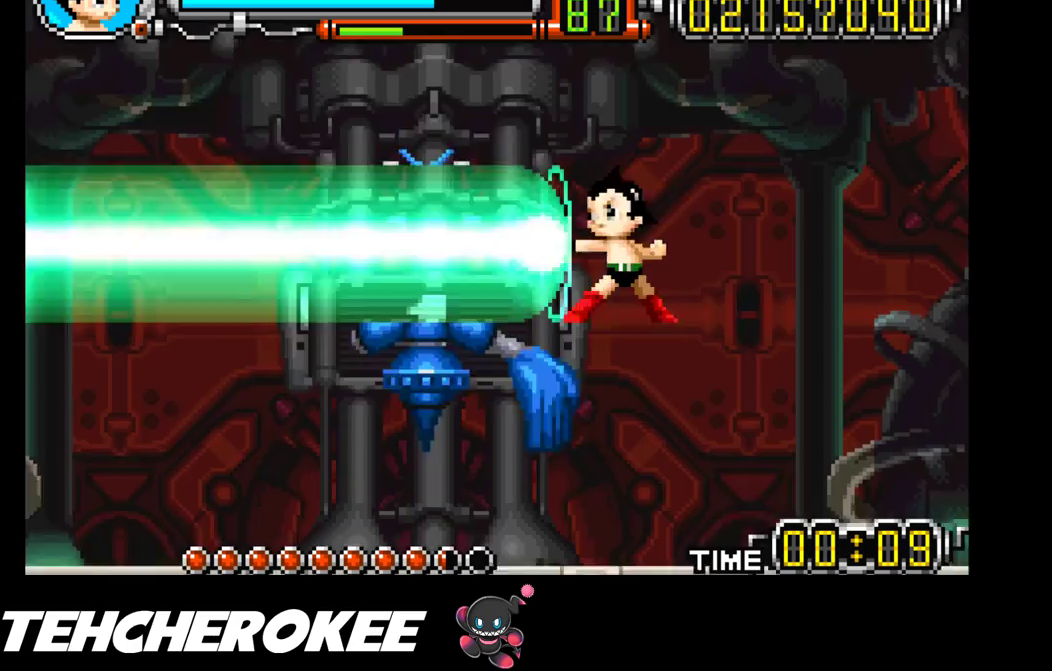
{"buttons": [], "events": []}
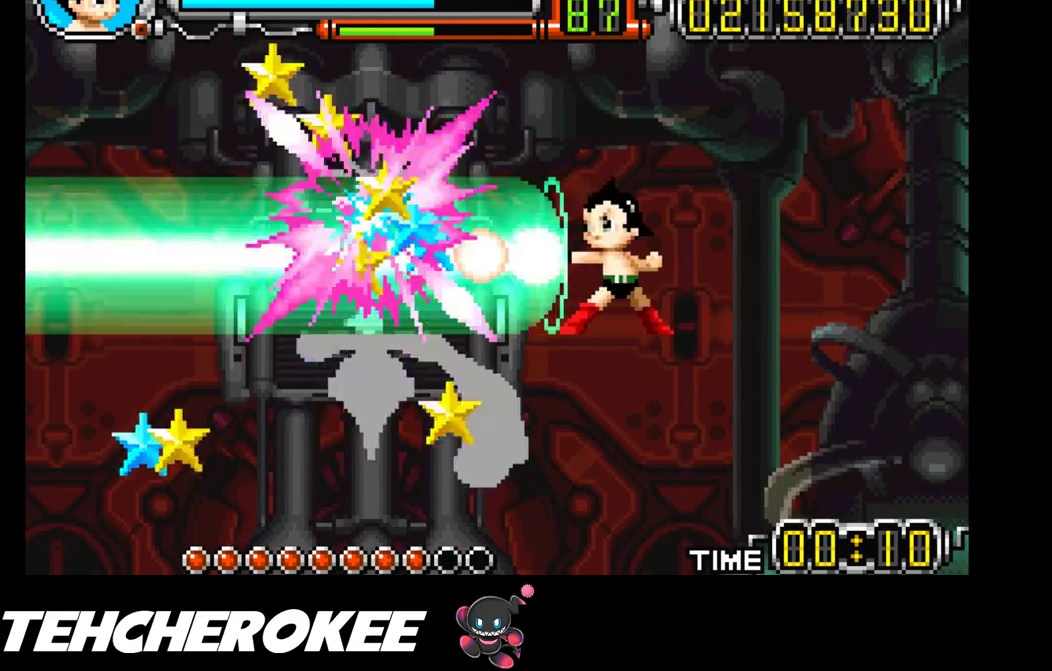
{"buttons": [], "events": []}
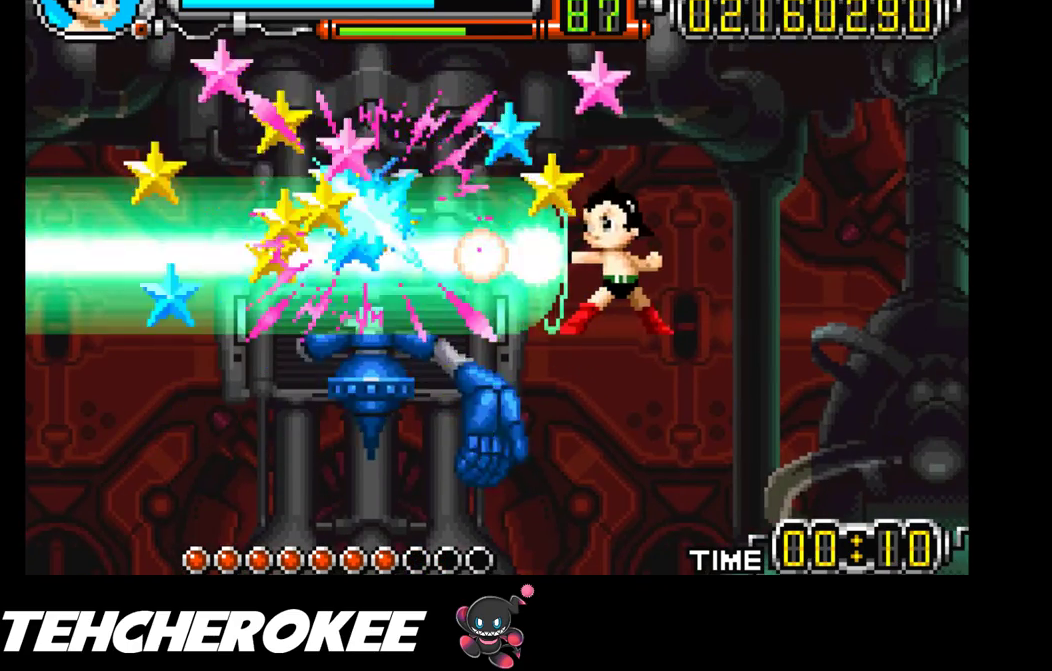
{"buttons": ["DPAD_LEFT"], "events": [[100, "DPAD_LEFT", "down"]]}
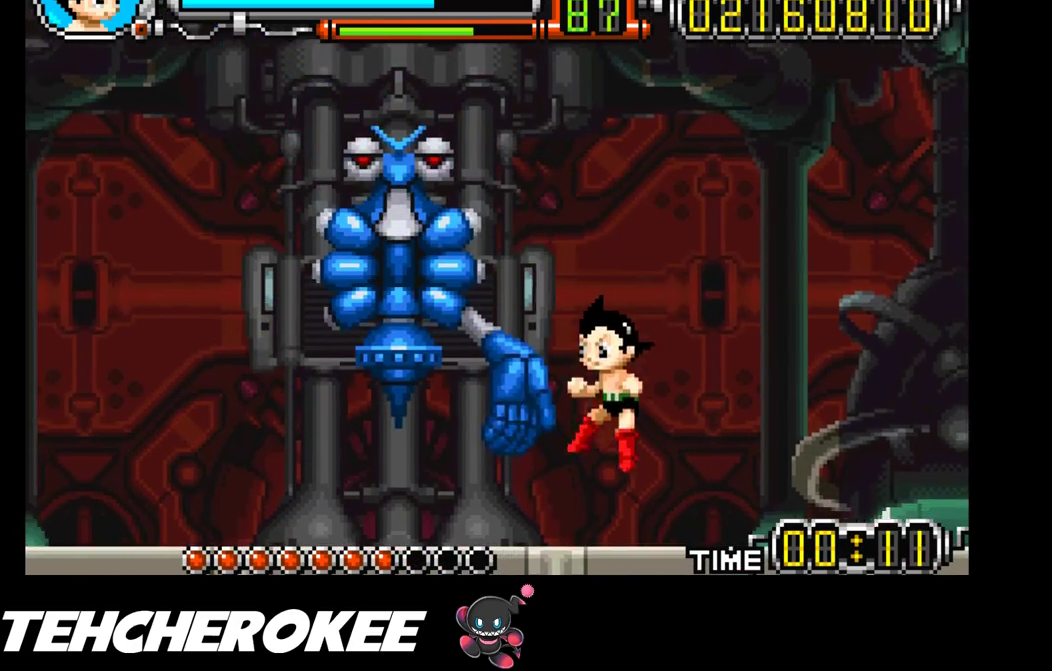
{"buttons": ["DPAD_LEFT"], "events": []}
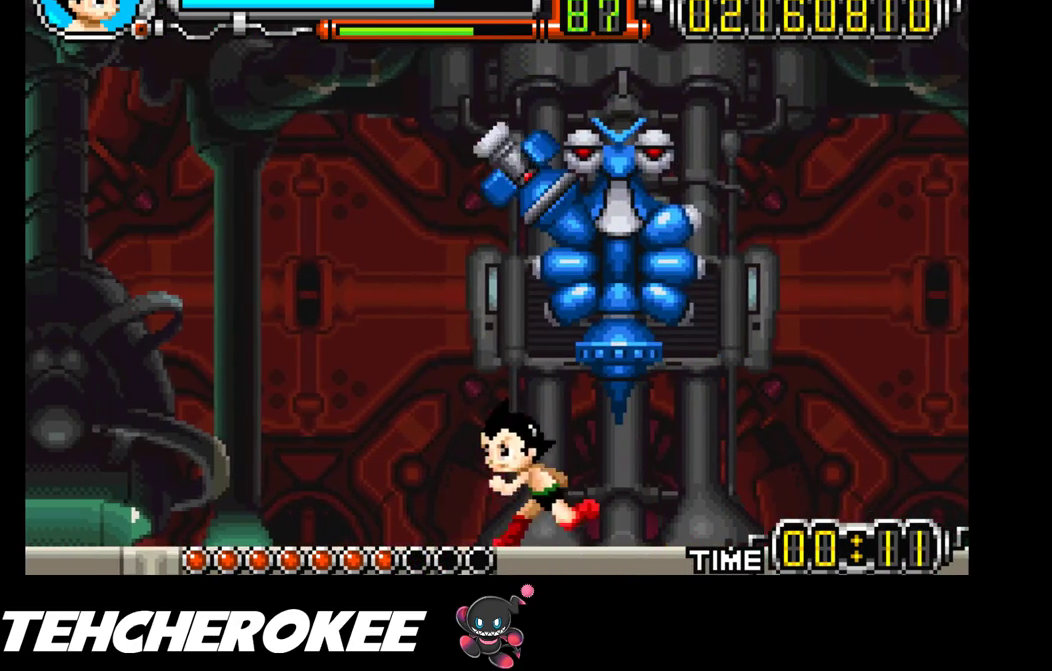
{"buttons": [], "events": [[117, "DPAD_LEFT", "up"], [300, "DPAD_RIGHT", "down"], [400, "DPAD_RIGHT", "up"]]}
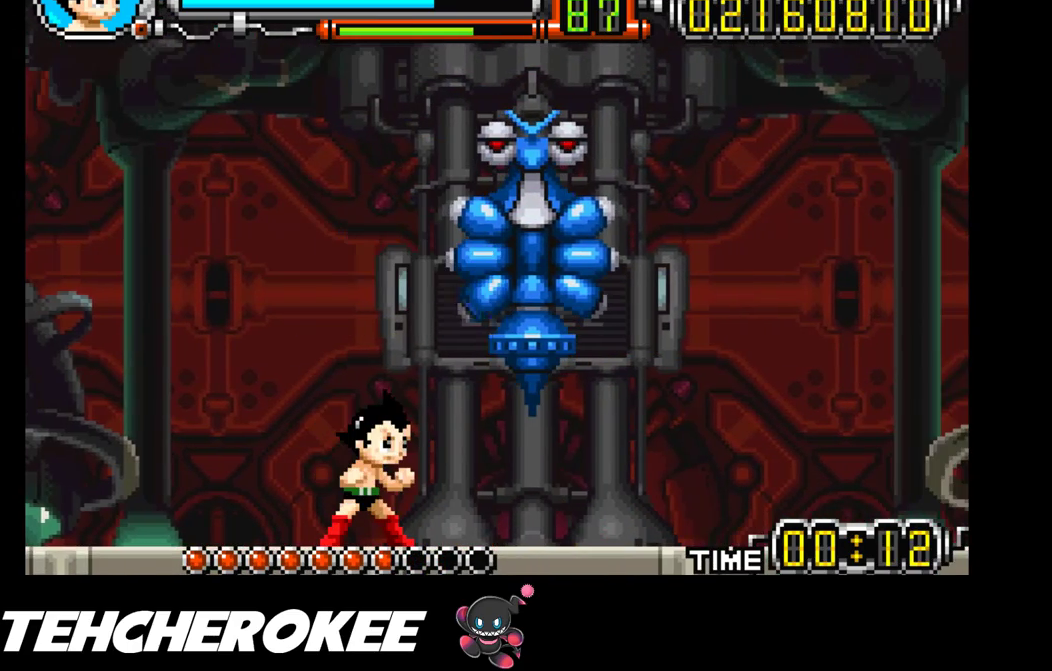
{"buttons": [], "events": []}
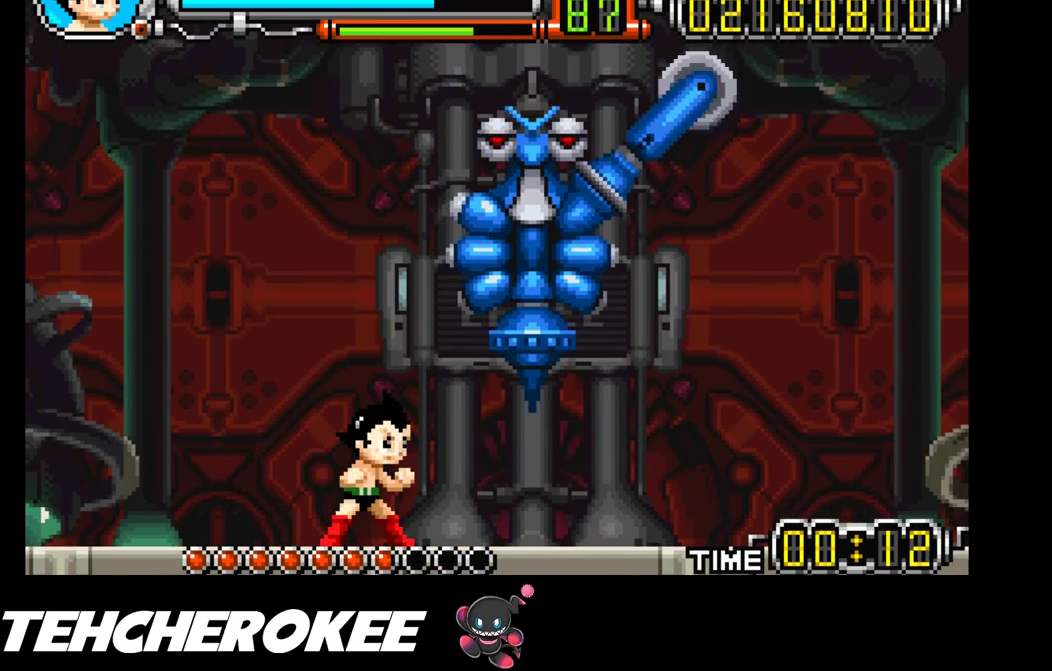
{"buttons": [], "events": []}
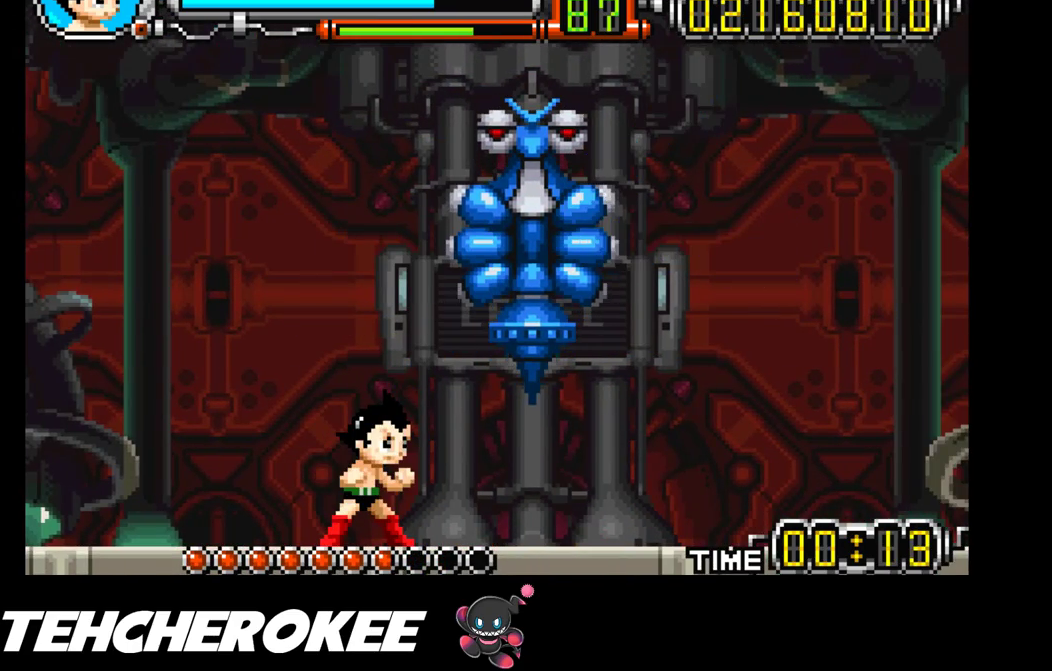
{"buttons": ["X", "DPAD_RIGHT"], "events": [[167, "DPAD_RIGHT", "down"], [183, "B", "down"], [267, "B", "up"], [350, "X", "down"]]}
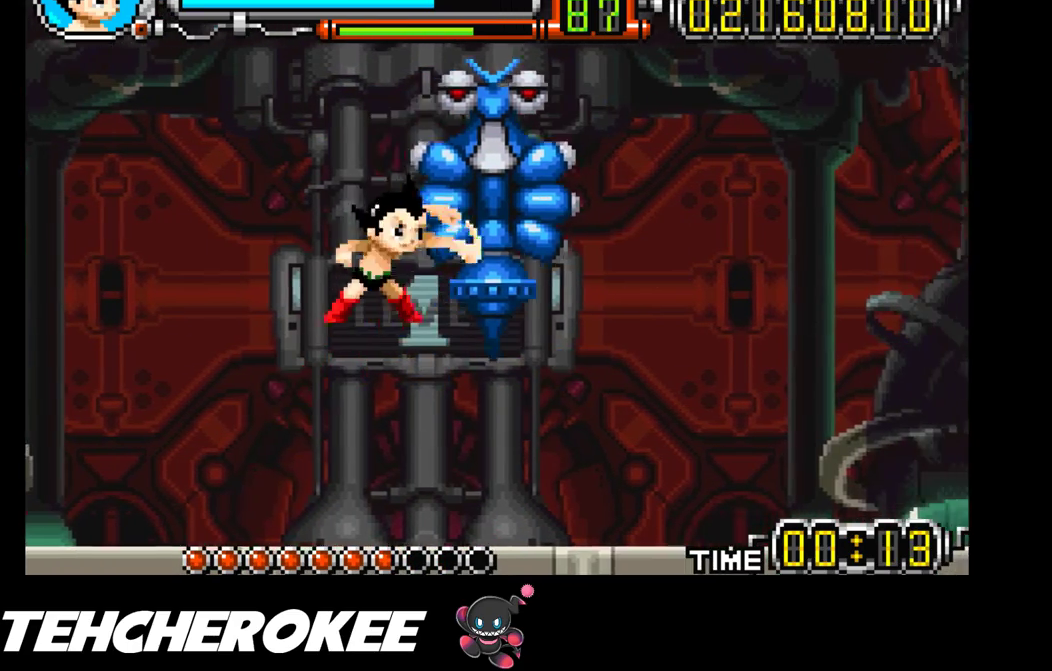
{"buttons": ["X", "DPAD_RIGHT"], "events": [[33, "X", "up"], [167, "X", "down"], [367, "X", "up"], [500, "X", "down"]]}
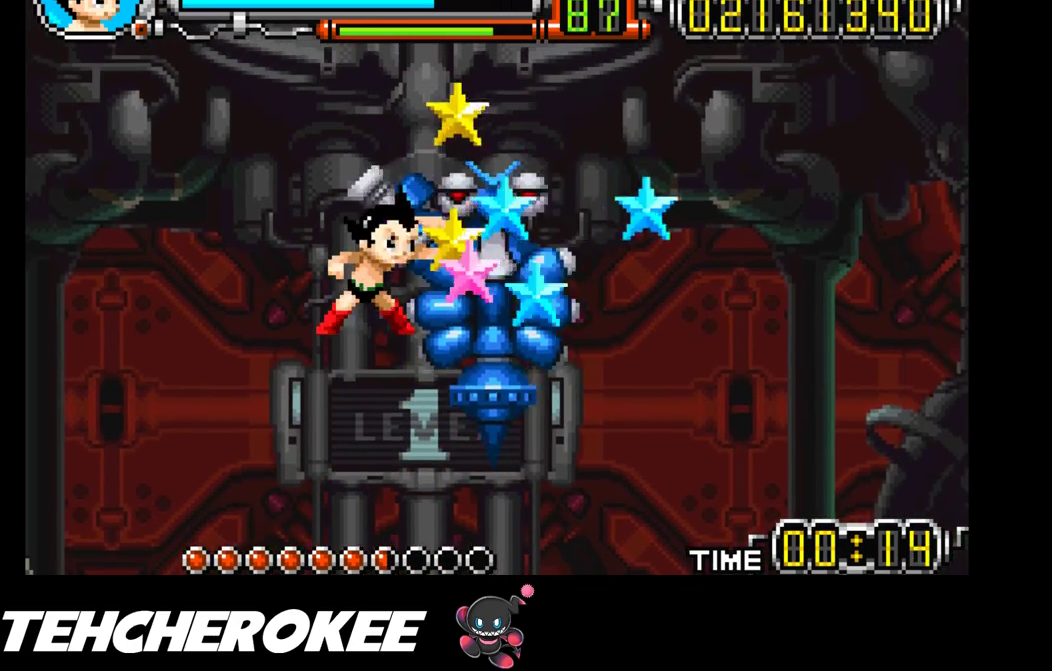
{"buttons": ["DPAD_RIGHT"], "events": [[183, "X", "up"]]}
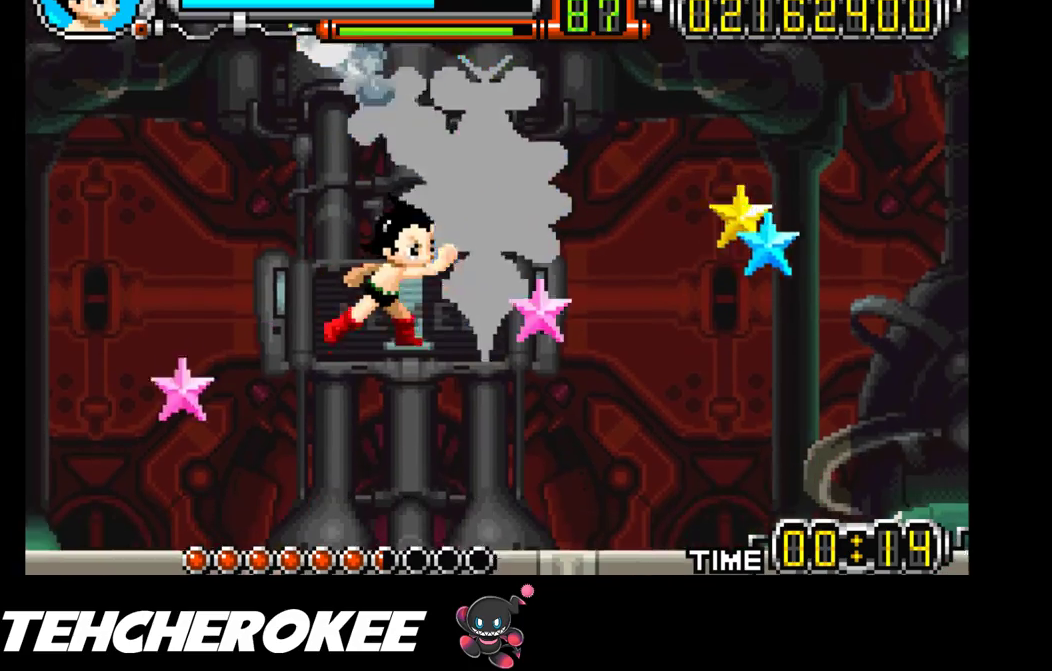
{"buttons": ["B"], "events": [[367, "B", "down"], [483, "DPAD_RIGHT", "up"]]}
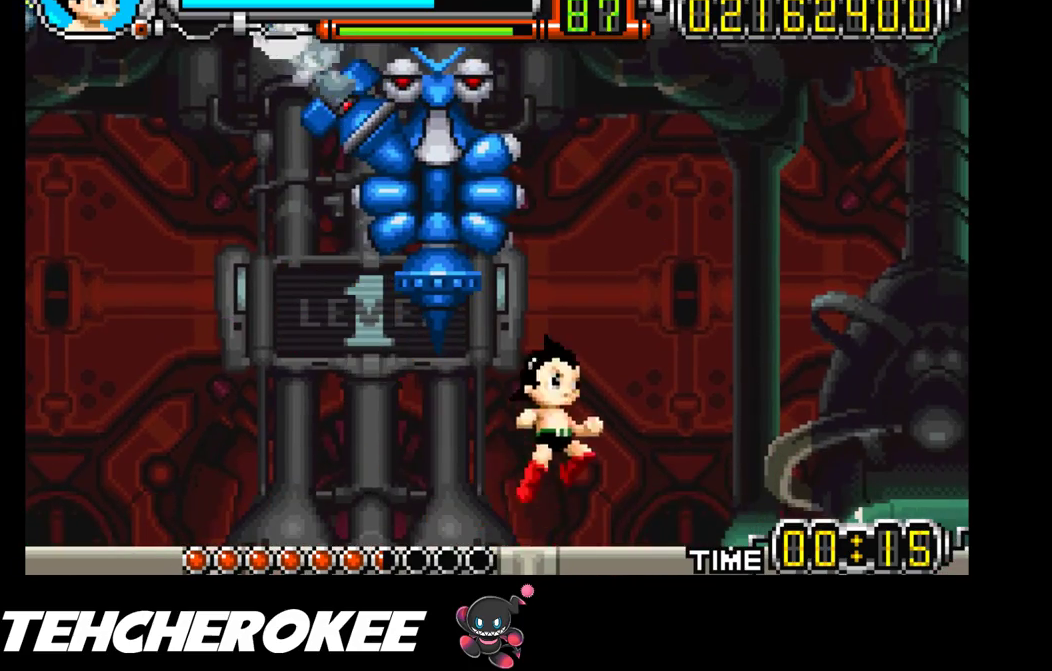
{"buttons": ["R1"], "events": [[250, "B", "up"], [283, "DPAD_LEFT", "down"], [350, "R1", "down"], [500, "DPAD_LEFT", "up"]]}
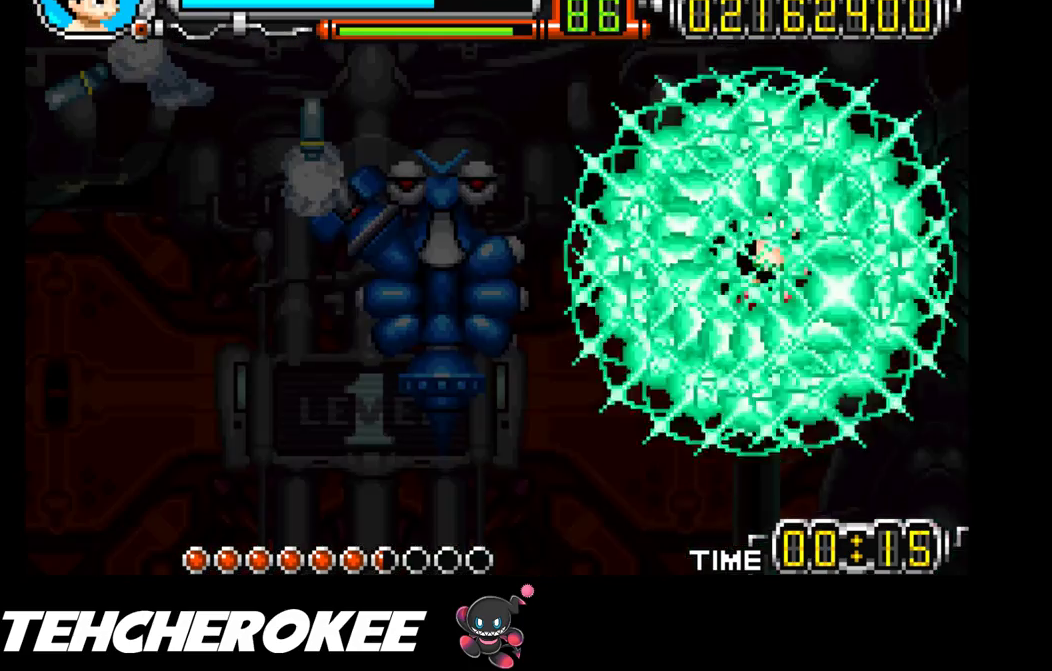
{"buttons": [], "events": [[17, "R1", "up"]]}
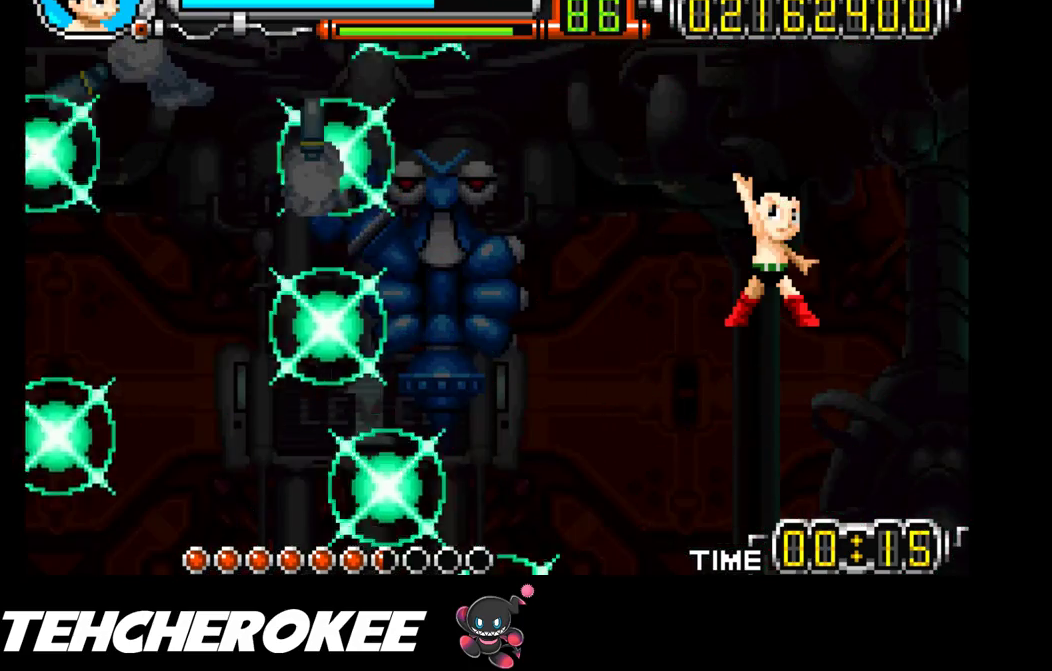
{"buttons": [], "events": []}
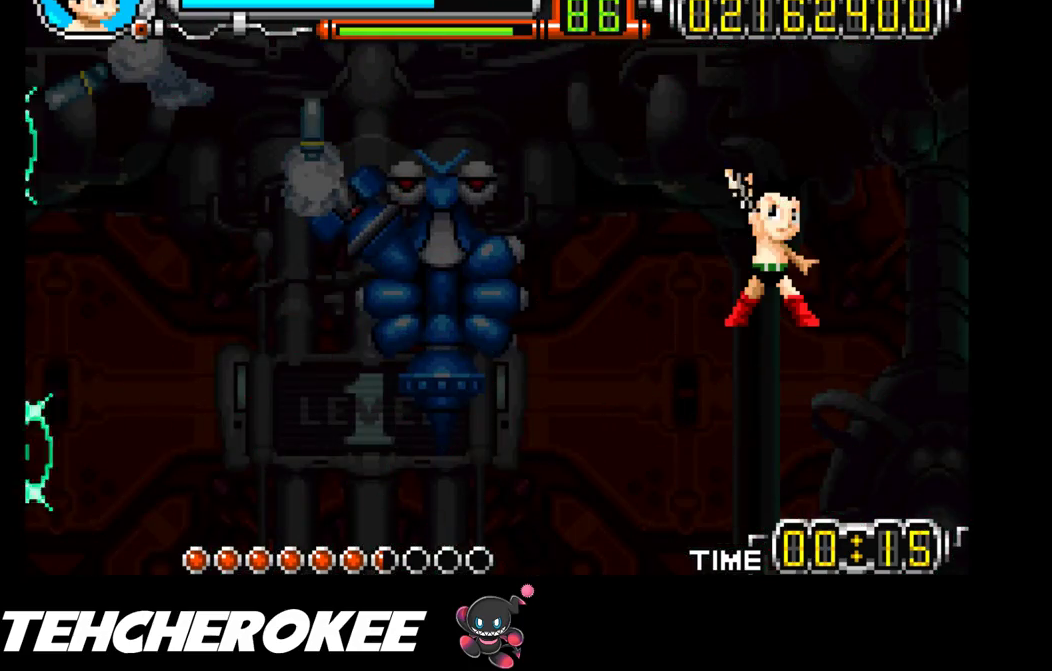
{"buttons": [], "events": []}